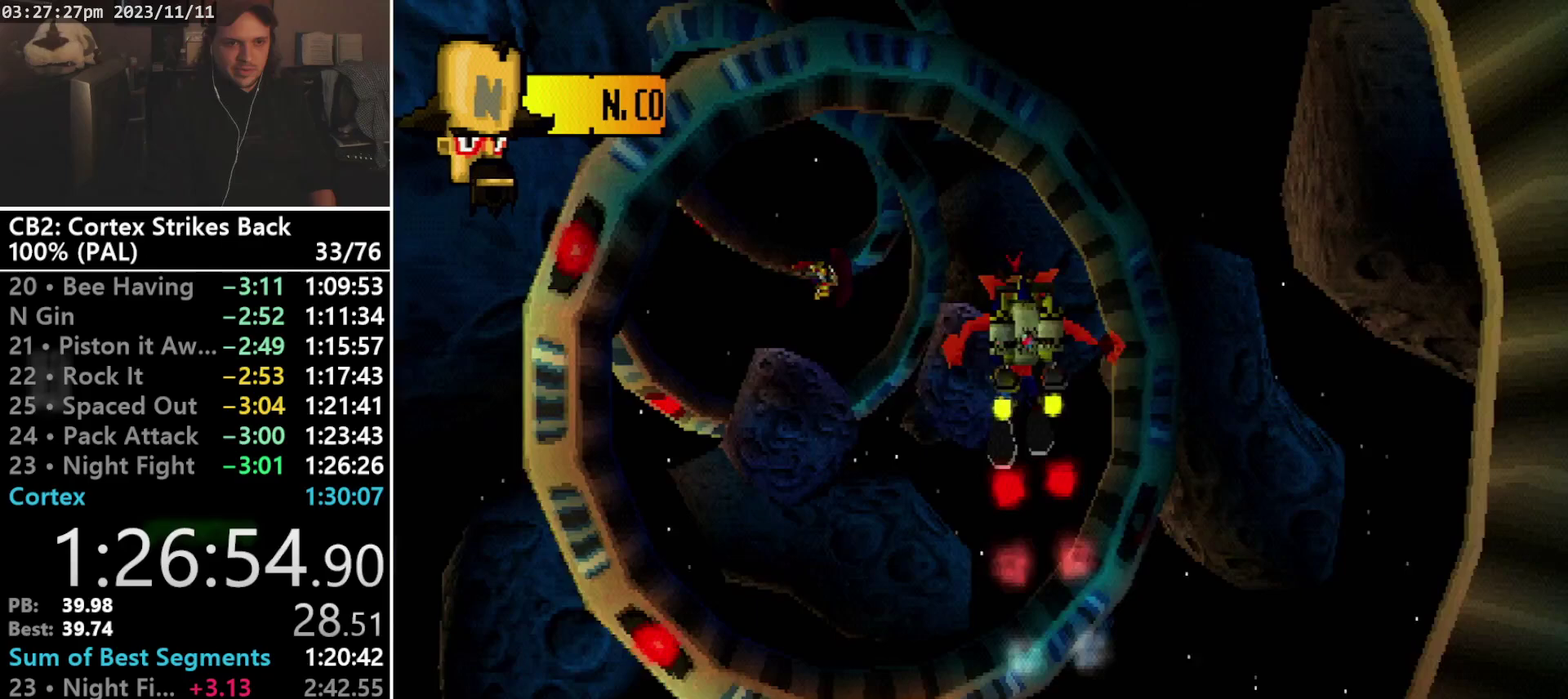
Gameplay with a controller (PlayStation layout); each line is a JSON object with the inputs held at the frame after it. "events" lists button and stick changes between this image and that frame as [ms after this image, input, new state], when the widget could be followed in between. Not read: CIRCLE L3 R3 left_stick right_stick.
{"buttons": ["CROSS", "DPAD_UP"], "events": [[467, "DPAD_UP", "down"]]}
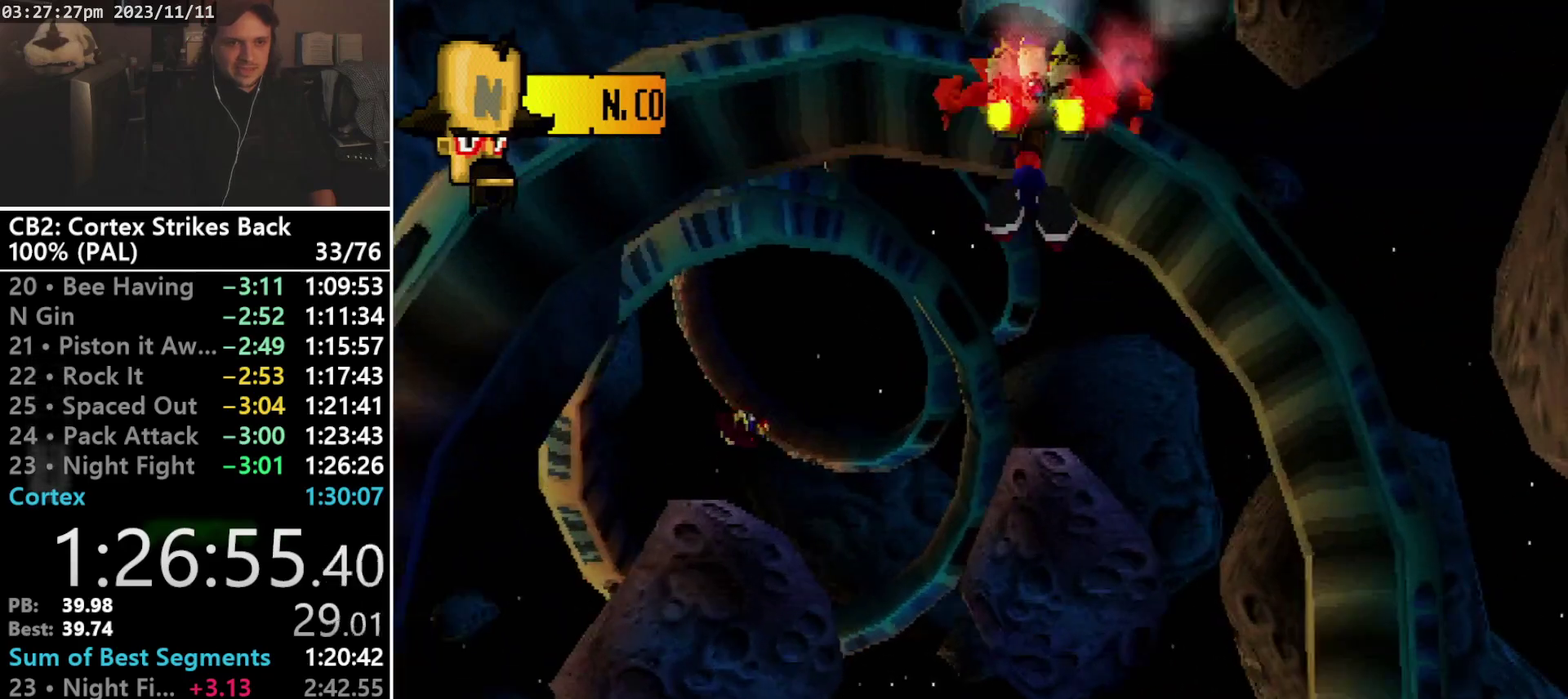
{"buttons": ["CROSS", "DPAD_UP", "DPAD_RIGHT"], "events": [[233, "DPAD_UP", "up"], [300, "DPAD_UP", "down"], [367, "DPAD_RIGHT", "down"], [433, "DPAD_UP", "up"], [500, "DPAD_UP", "down"]]}
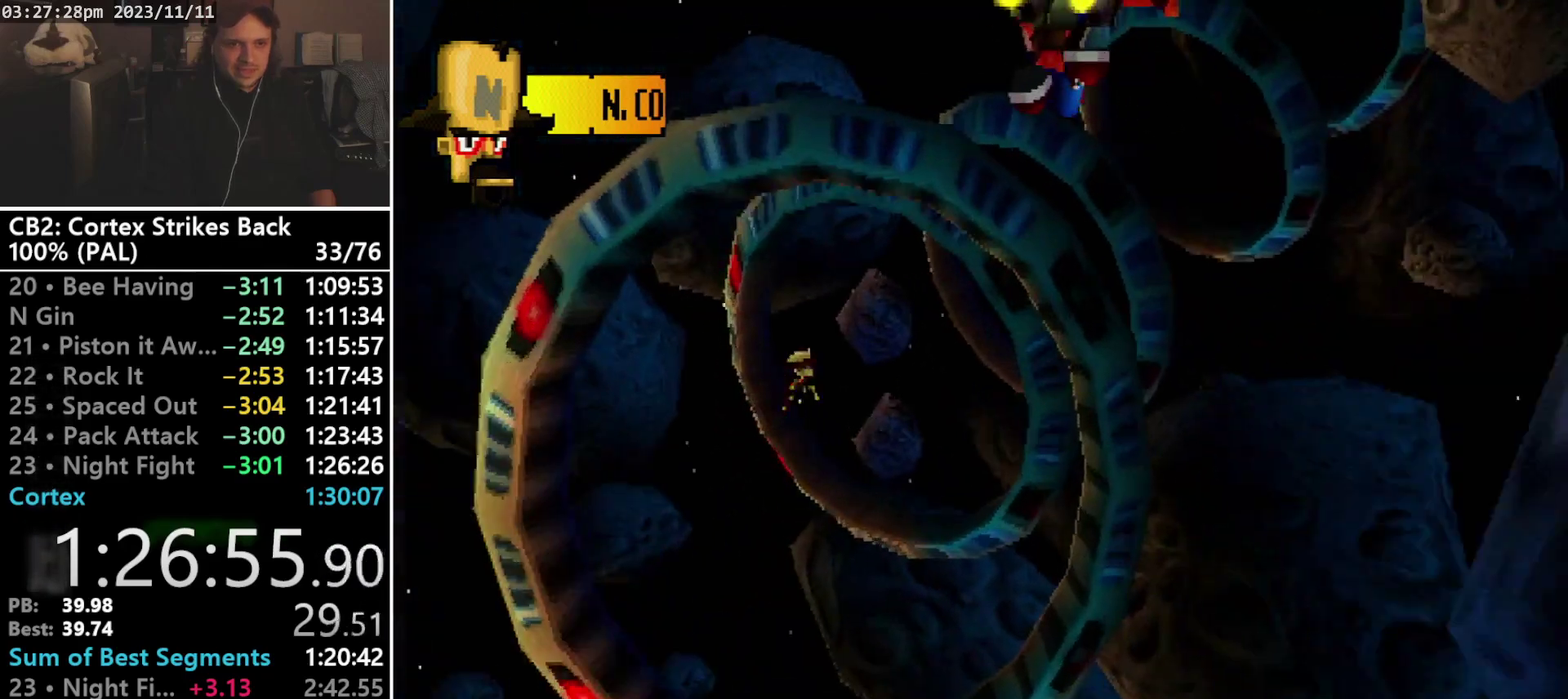
{"buttons": ["CROSS", "DPAD_RIGHT"], "events": [[67, "DPAD_RIGHT", "up"], [367, "DPAD_RIGHT", "down"], [433, "DPAD_UP", "up"]]}
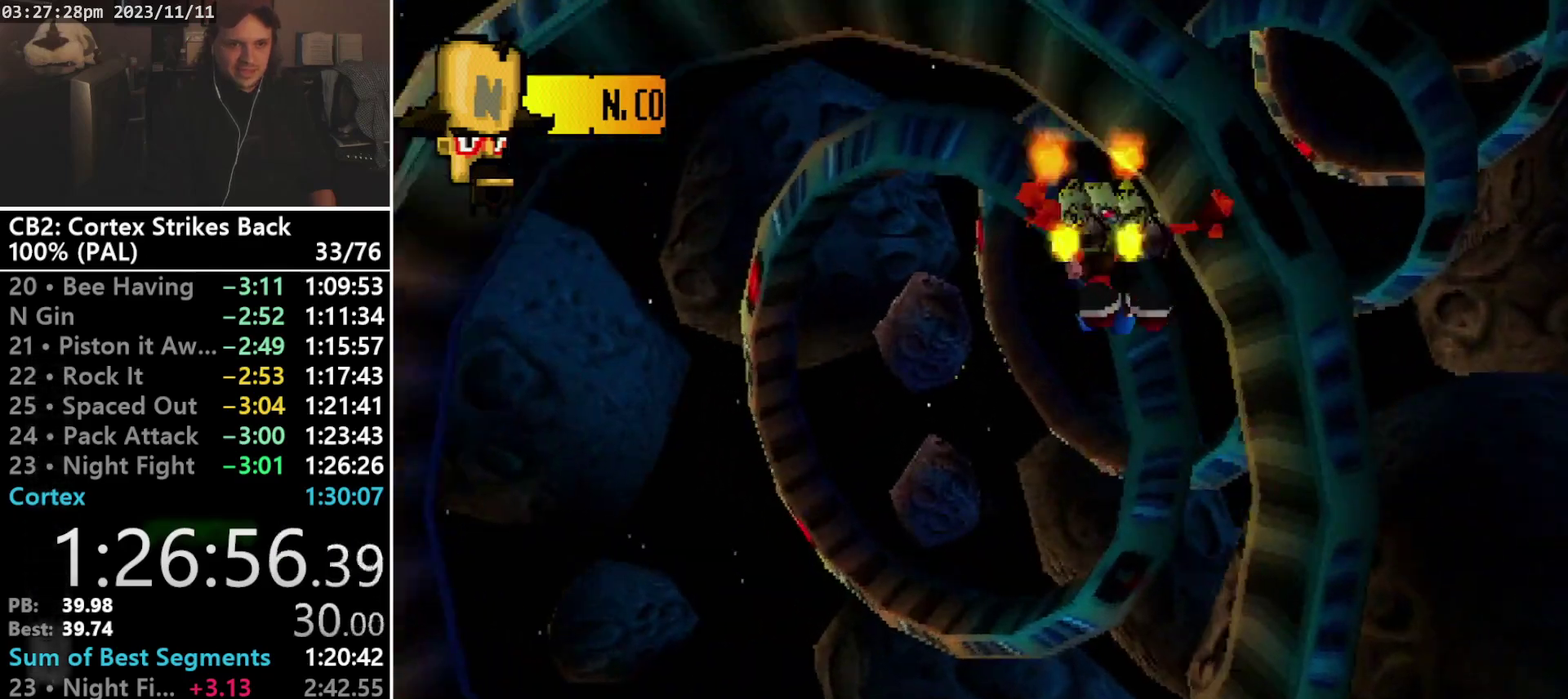
{"buttons": ["CROSS"], "events": [[33, "DPAD_RIGHT", "up"], [167, "DPAD_DOWN", "down"], [233, "DPAD_RIGHT", "down"], [433, "DPAD_DOWN", "up"], [433, "DPAD_RIGHT", "up"]]}
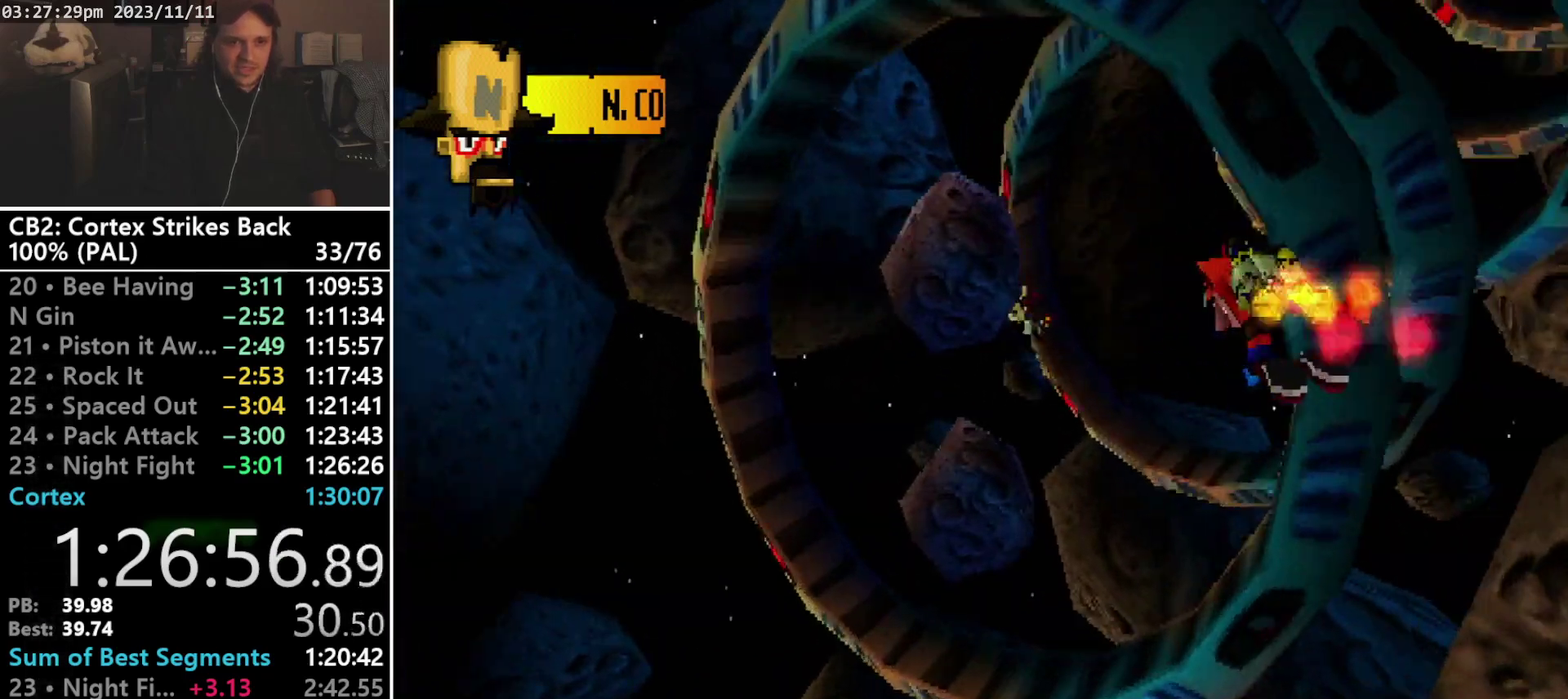
{"buttons": ["CROSS"], "events": []}
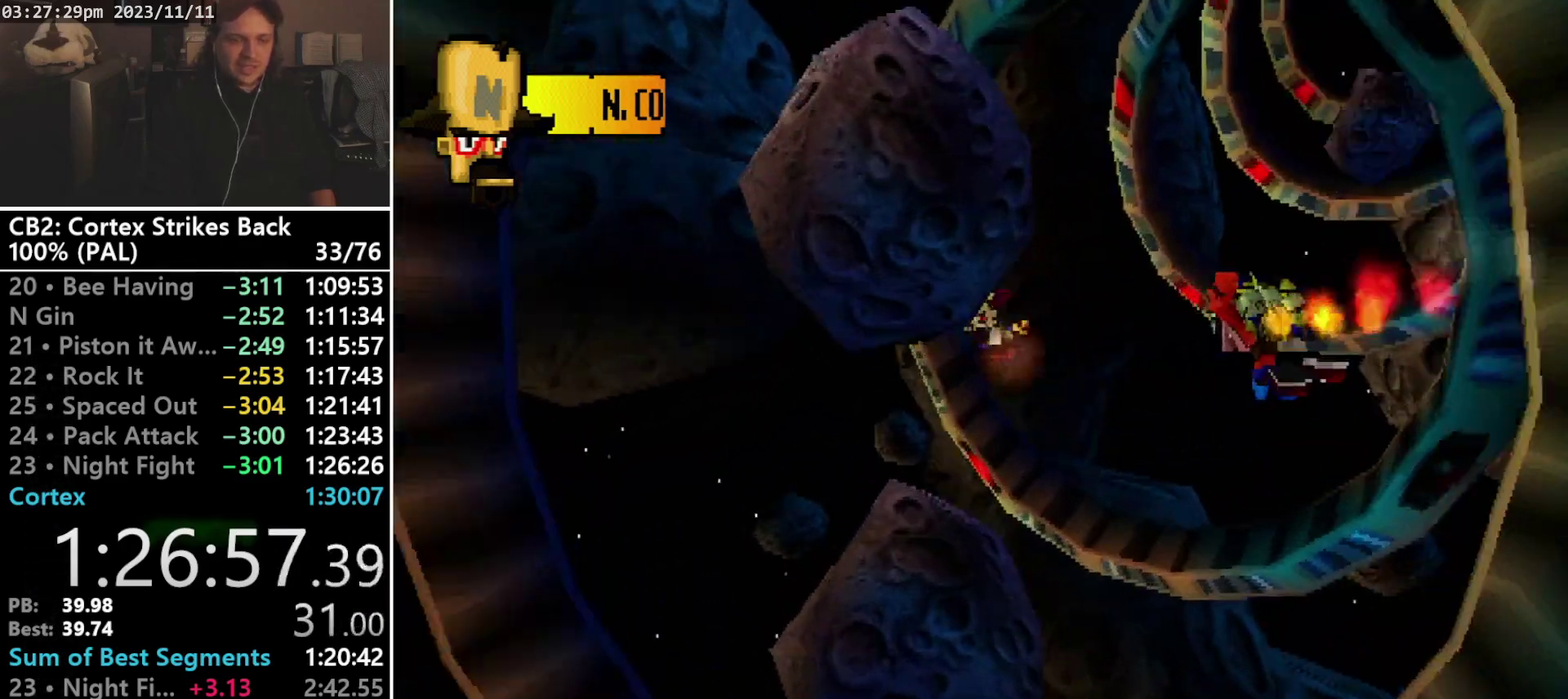
{"buttons": ["CROSS"], "events": [[133, "DPAD_LEFT", "down"], [233, "DPAD_LEFT", "up"]]}
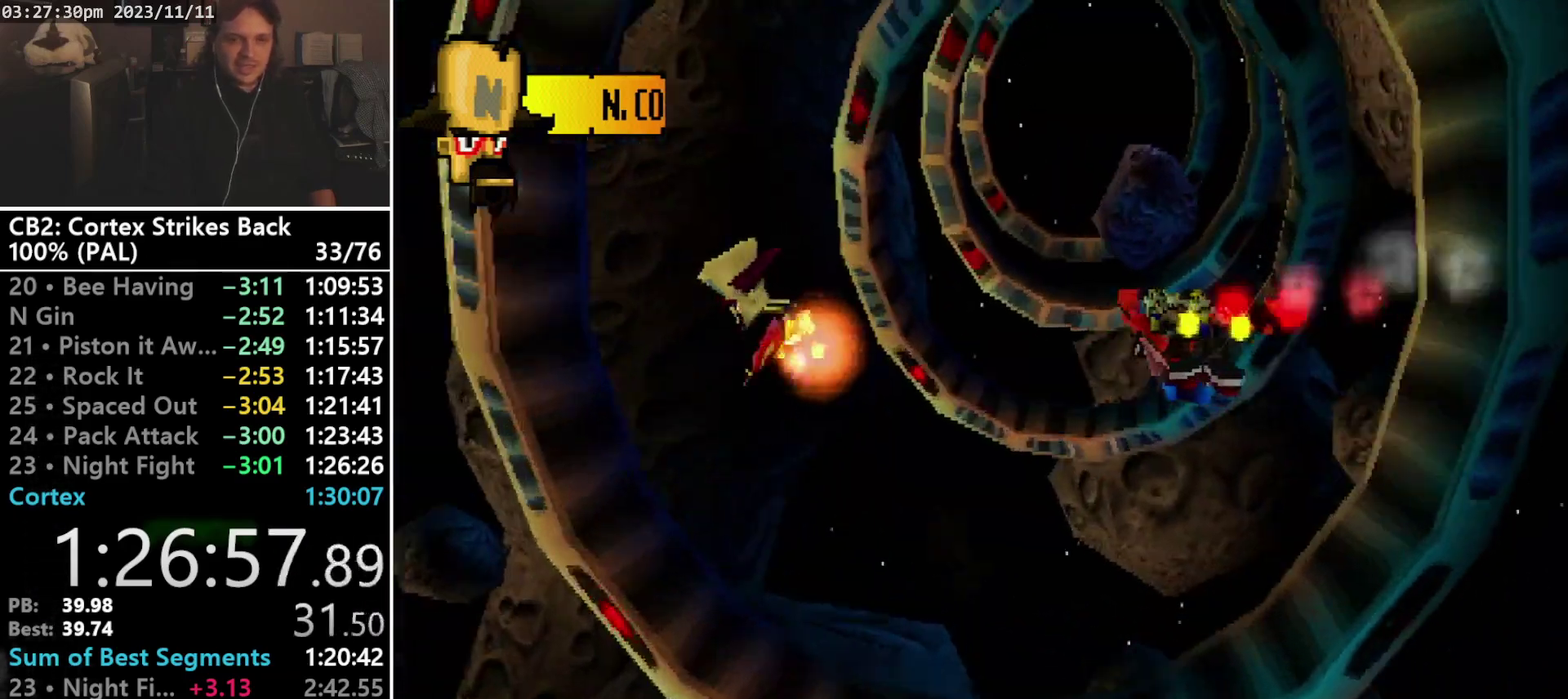
{"buttons": ["CROSS", "DPAD_DOWN", "DPAD_LEFT"], "events": [[67, "DPAD_LEFT", "down"], [367, "DPAD_DOWN", "down"]]}
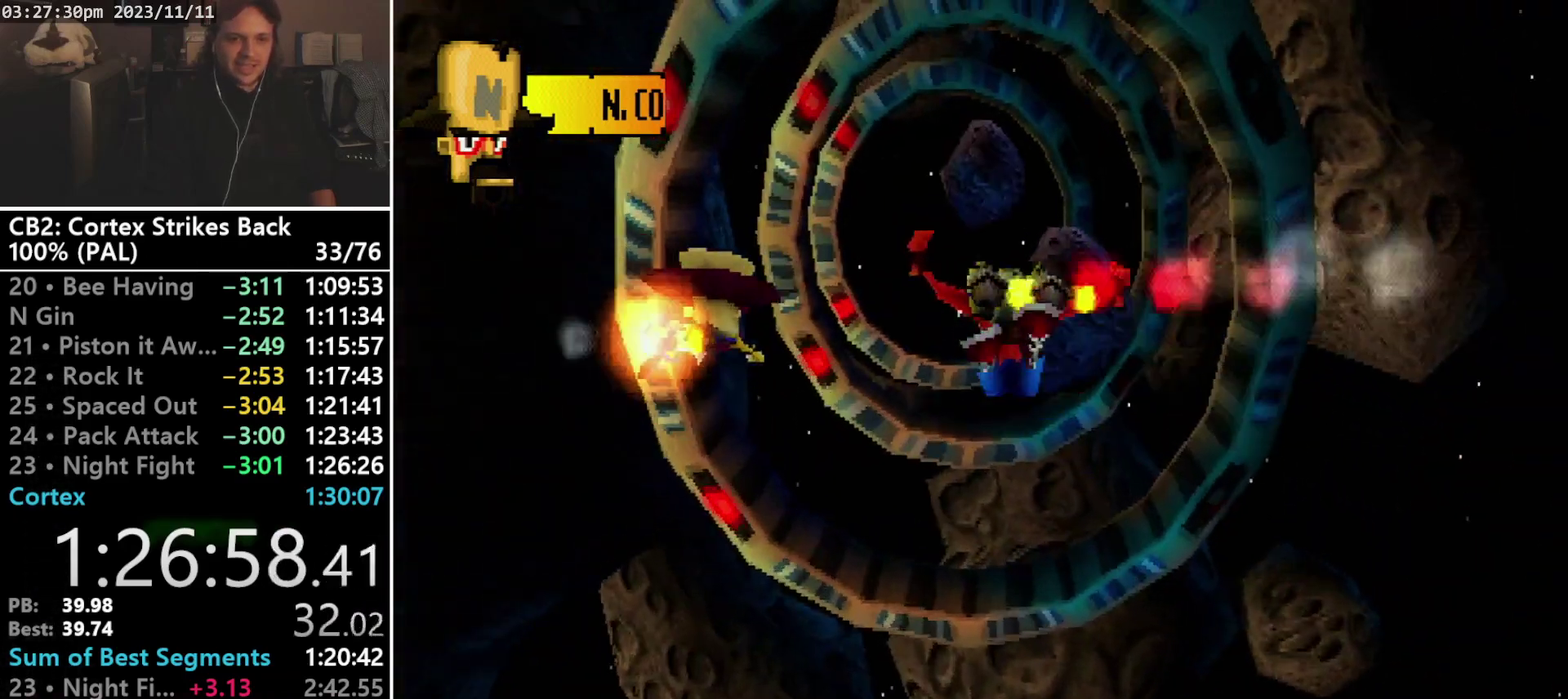
{"buttons": ["CROSS", "DPAD_RIGHT"], "events": [[33, "DPAD_DOWN", "up"], [67, "SELECT", "down"], [100, "L1", "down"], [133, "DPAD_UP", "down"], [133, "SELECT", "up"], [167, "DPAD_LEFT", "up"], [167, "L1", "up"], [467, "DPAD_RIGHT", "down"], [500, "DPAD_UP", "up"]]}
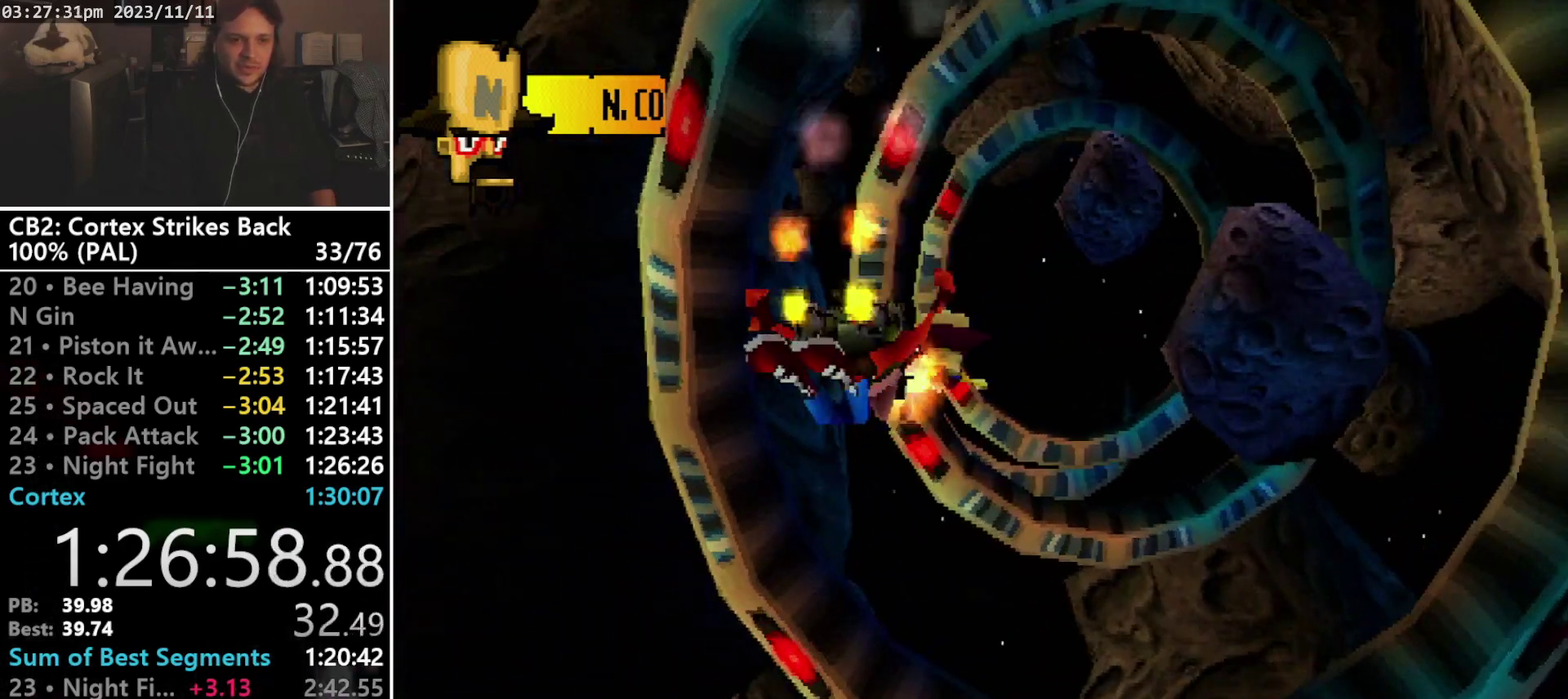
{"buttons": ["CROSS", "DPAD_UP", "DPAD_RIGHT"], "events": [[100, "DPAD_UP", "down"], [233, "DPAD_RIGHT", "up"], [400, "DPAD_RIGHT", "down"]]}
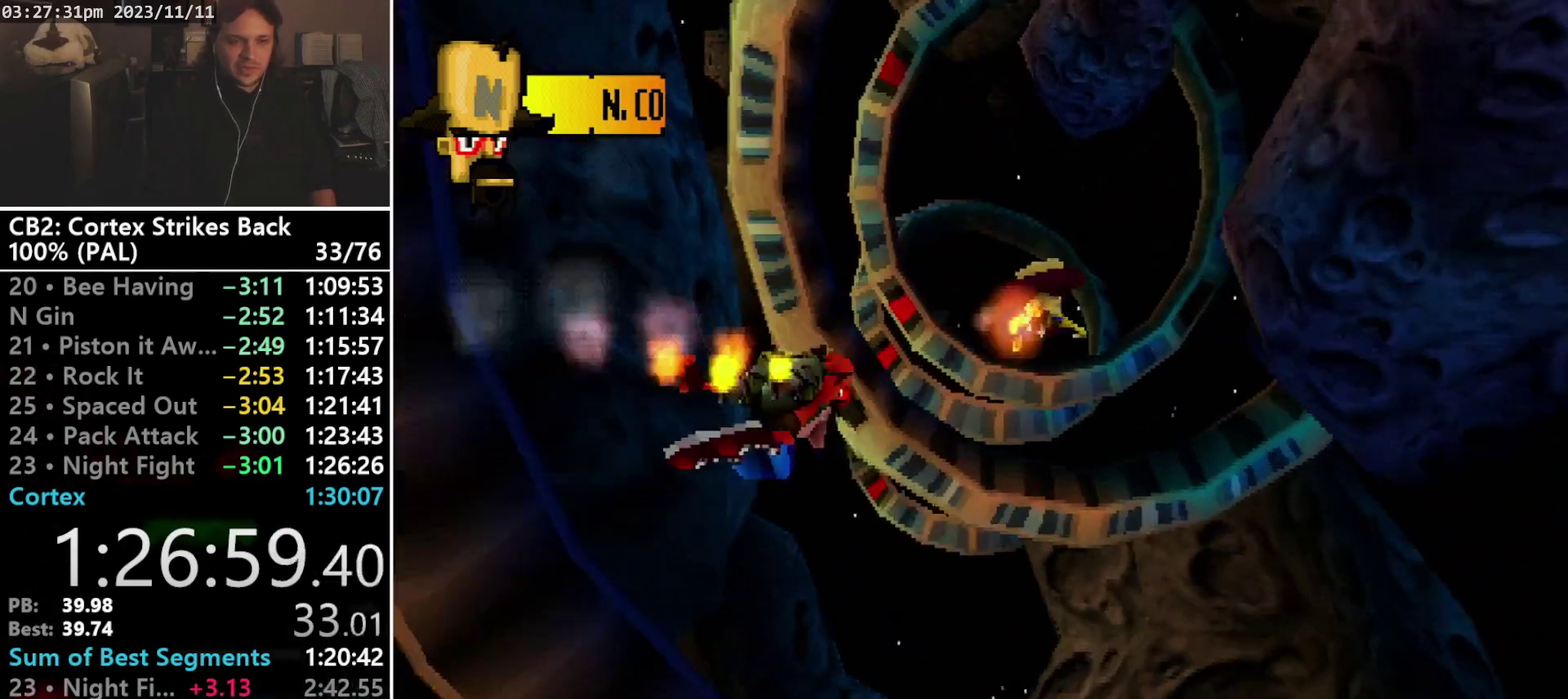
{"buttons": ["CROSS", "DPAD_UP", "DPAD_RIGHT"], "events": [[67, "DPAD_RIGHT", "up"], [300, "DPAD_RIGHT", "down"]]}
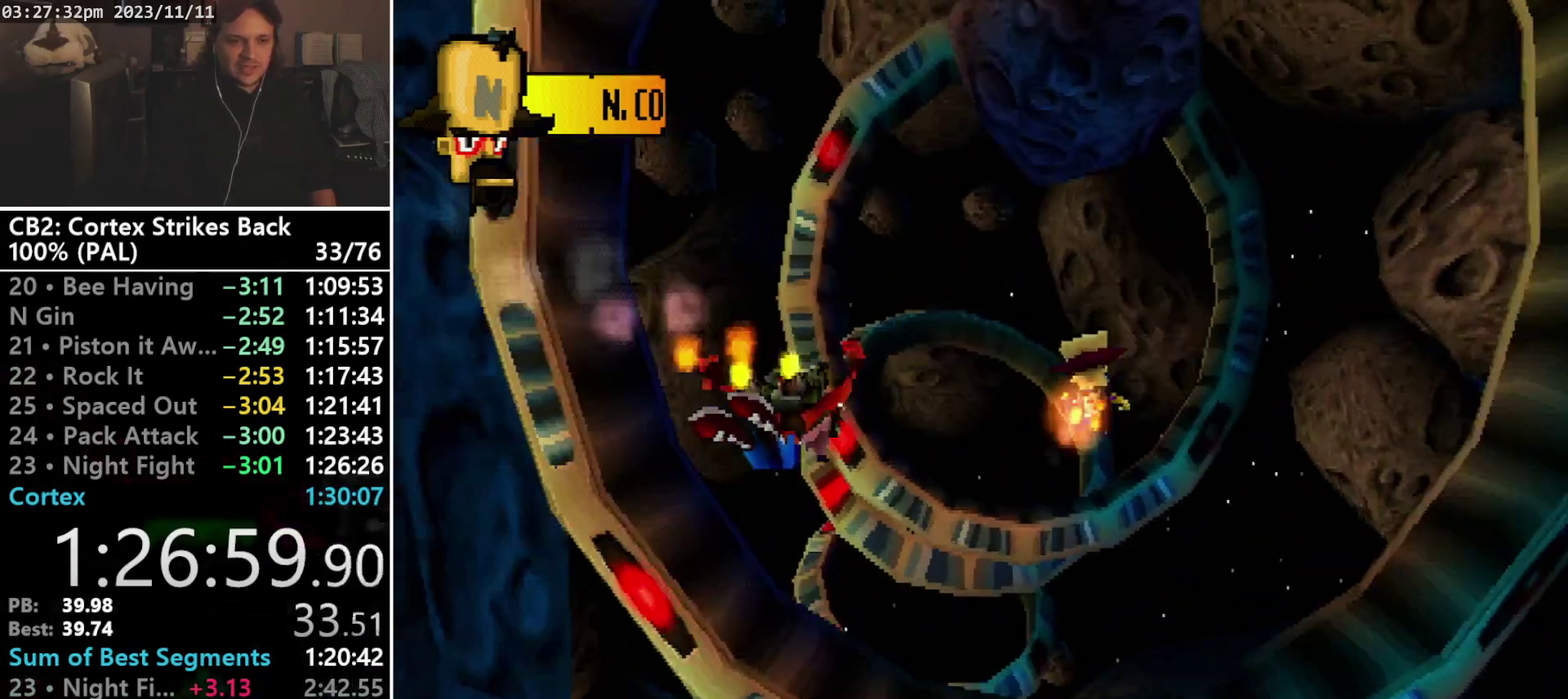
{"buttons": ["CROSS", "DPAD_UP"], "events": [[167, "DPAD_RIGHT", "up"]]}
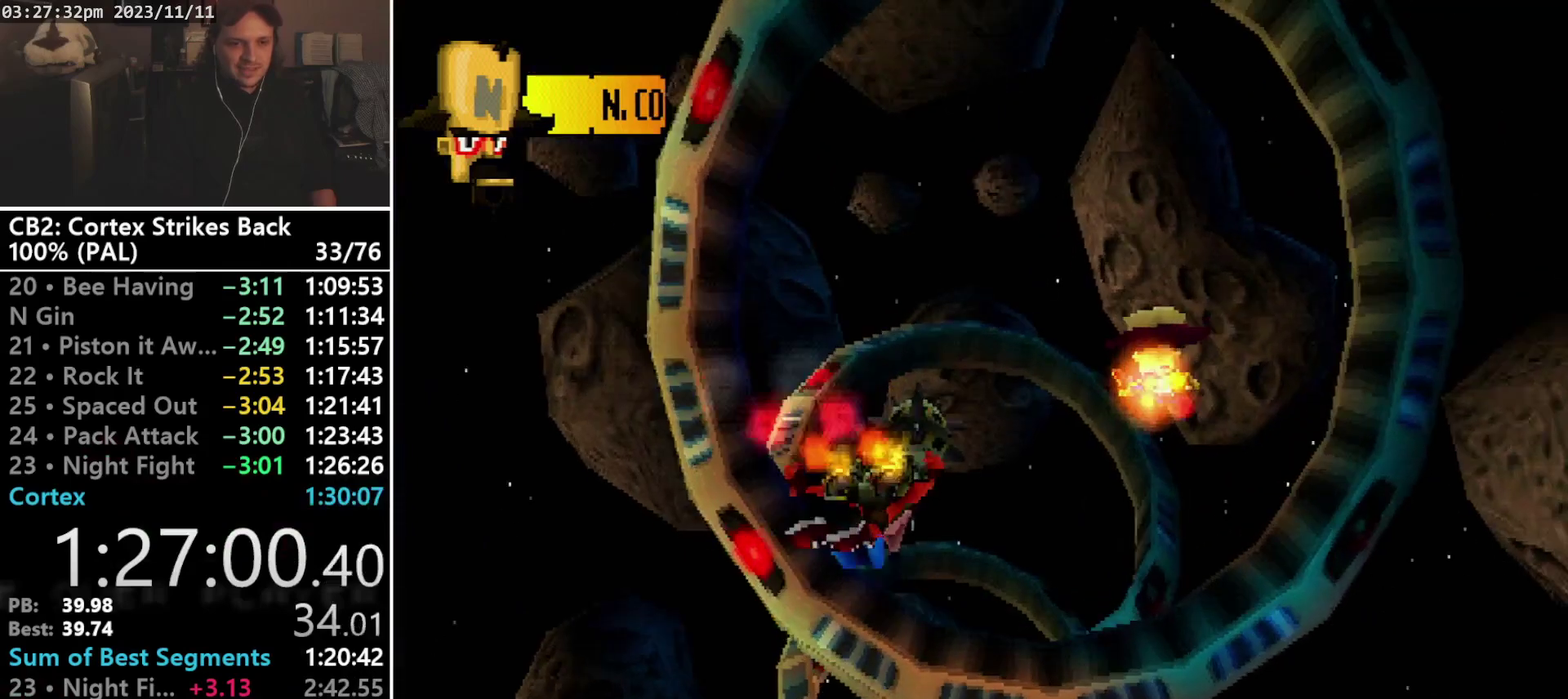
{"buttons": ["CROSS", "DPAD_UP", "DPAD_LEFT"], "events": [[67, "DPAD_RIGHT", "down"], [167, "DPAD_RIGHT", "up"], [467, "DPAD_LEFT", "down"]]}
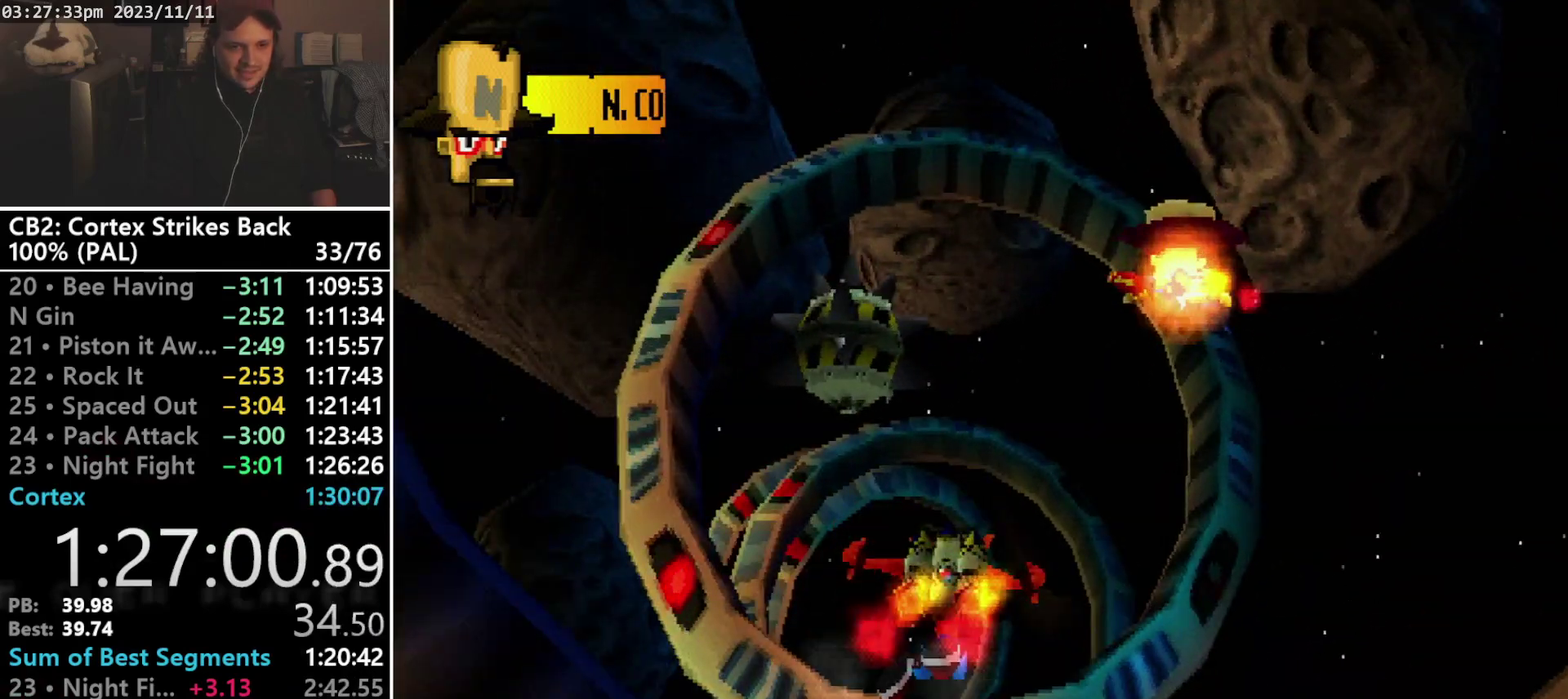
{"buttons": ["CROSS", "DPAD_UP"], "events": [[100, "DPAD_LEFT", "up"], [233, "DPAD_LEFT", "down"], [367, "DPAD_LEFT", "up"]]}
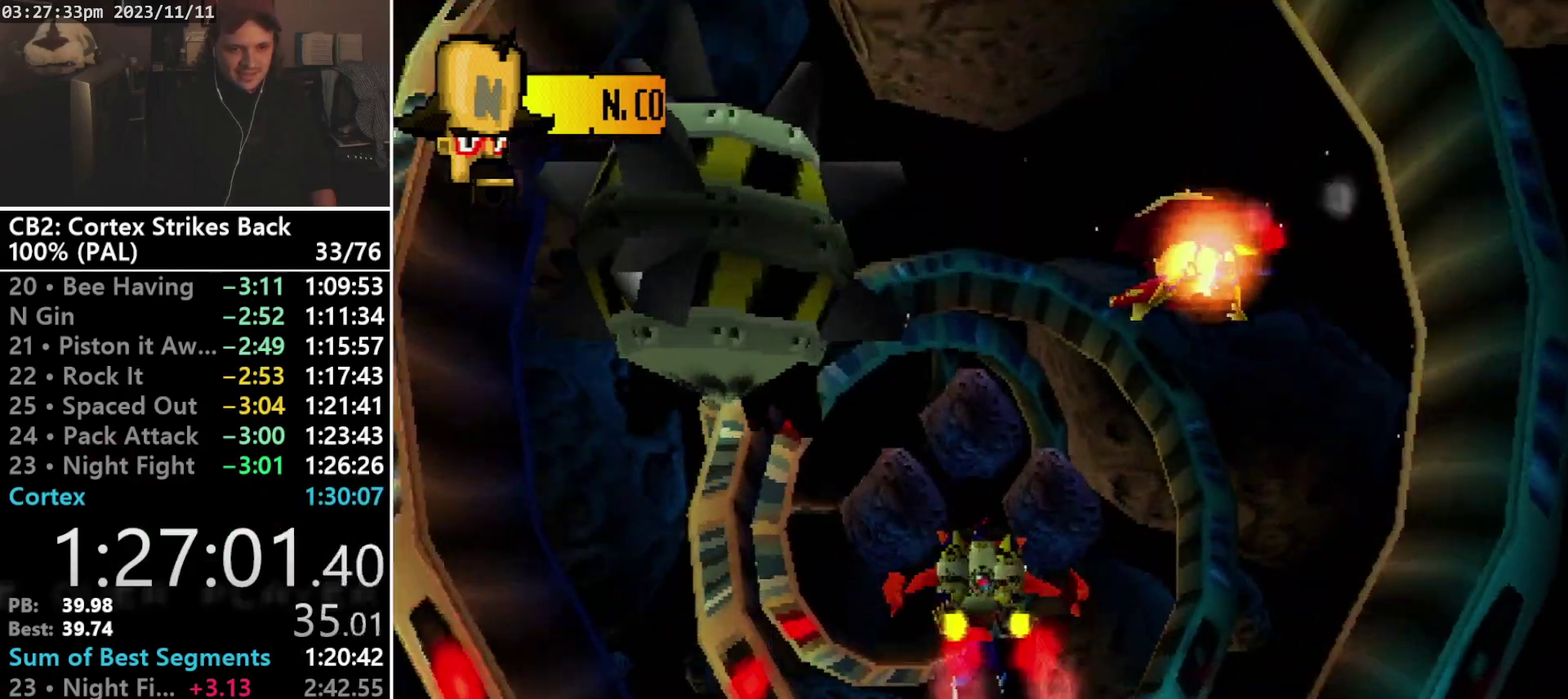
{"buttons": ["CROSS", "DPAD_UP"], "events": [[367, "DPAD_RIGHT", "down"], [467, "DPAD_RIGHT", "up"]]}
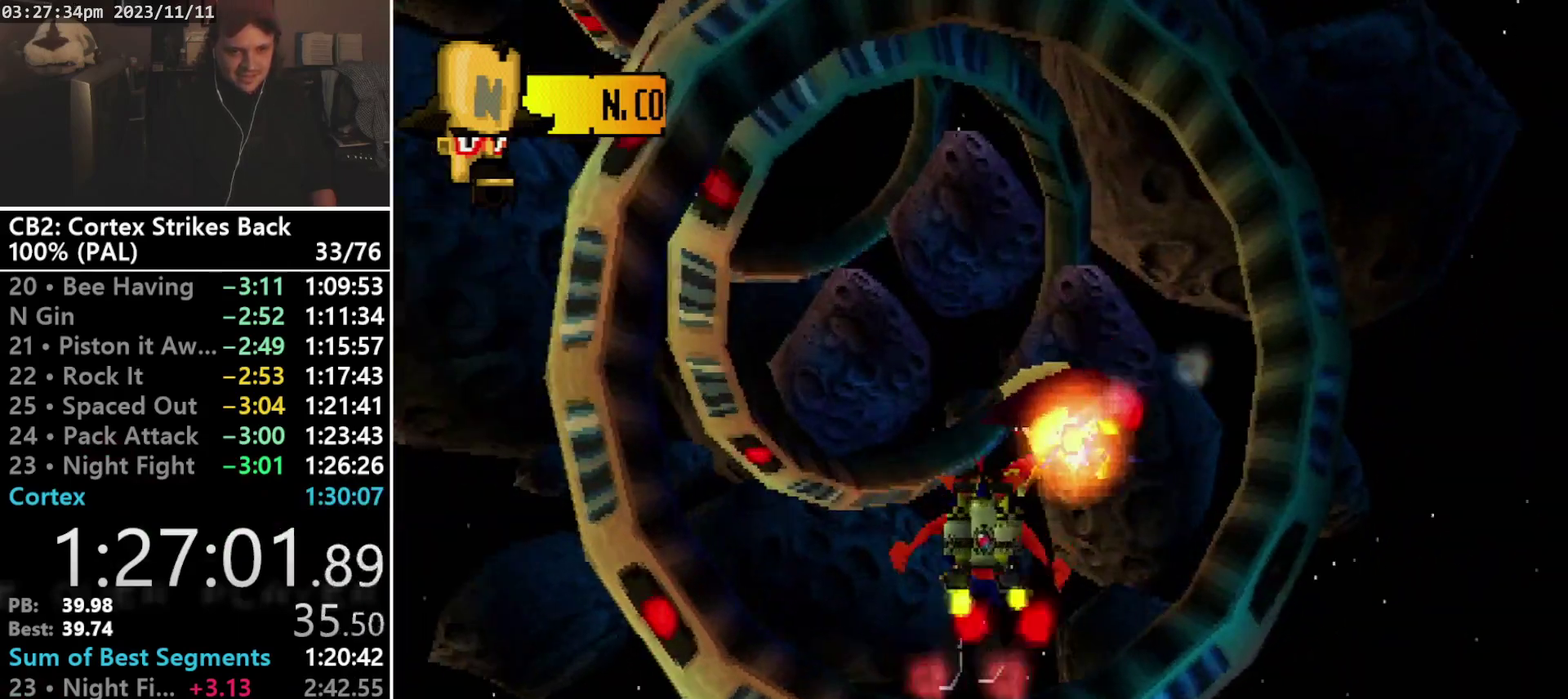
{"buttons": ["CROSS", "DPAD_UP"], "events": [[67, "SQUARE", "down"], [200, "SQUARE", "up"]]}
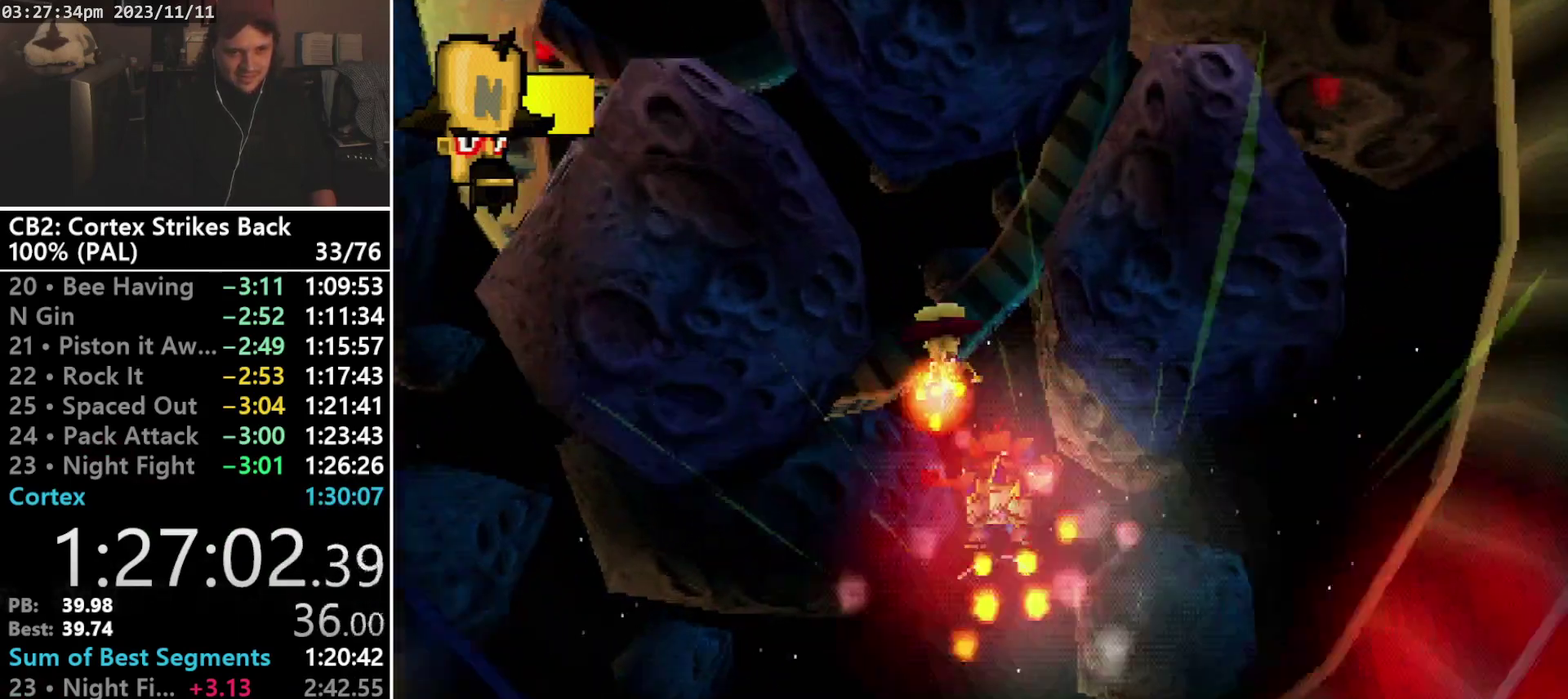
{"buttons": ["CROSS", "DPAD_DOWN"], "events": [[33, "DPAD_LEFT", "down"], [100, "DPAD_UP", "up"], [233, "DPAD_LEFT", "up"], [467, "DPAD_DOWN", "down"]]}
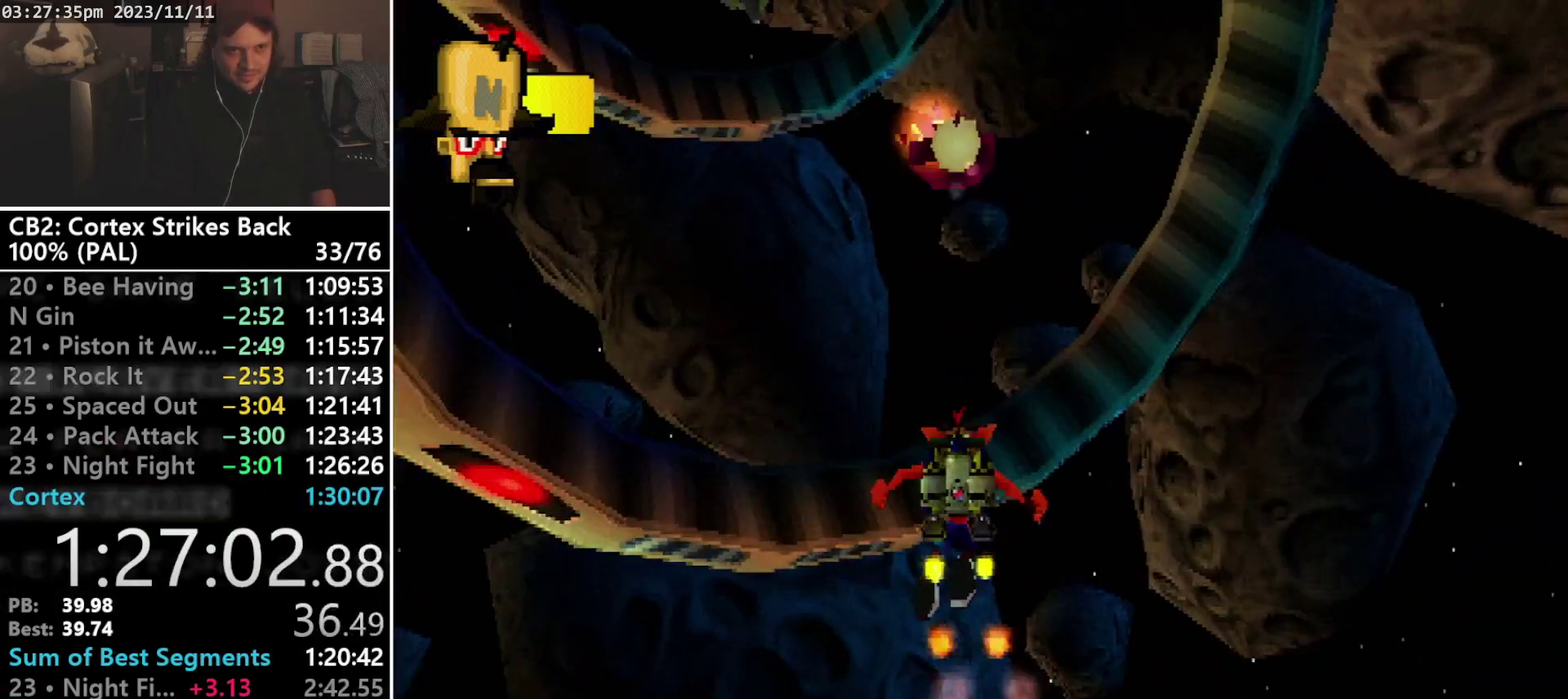
{"buttons": ["CROSS", "DPAD_DOWN", "DPAD_RIGHT"], "events": [[100, "DPAD_RIGHT", "down"]]}
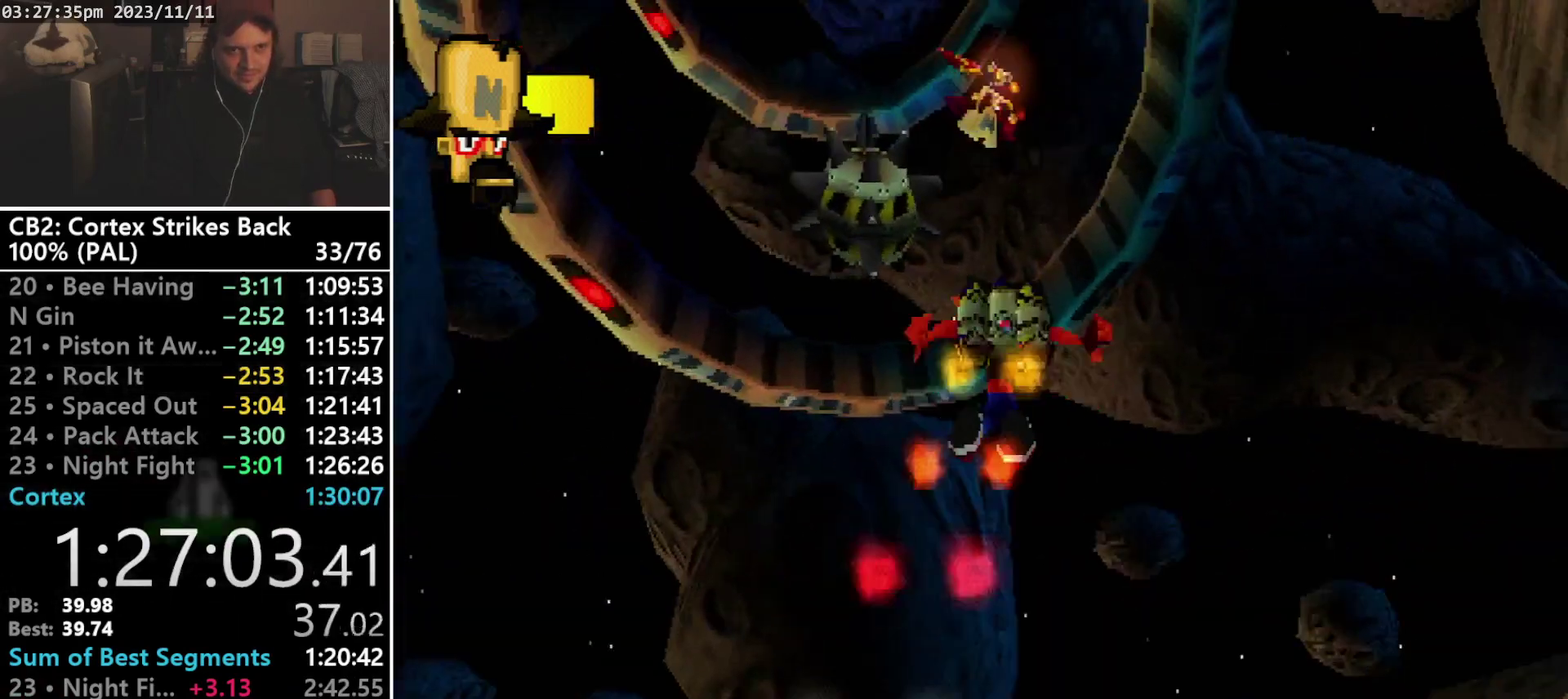
{"buttons": ["CROSS", "DPAD_UP"], "events": [[33, "DPAD_DOWN", "up"], [167, "DPAD_RIGHT", "up"], [233, "DPAD_RIGHT", "down"], [433, "DPAD_UP", "down"], [500, "DPAD_RIGHT", "up"]]}
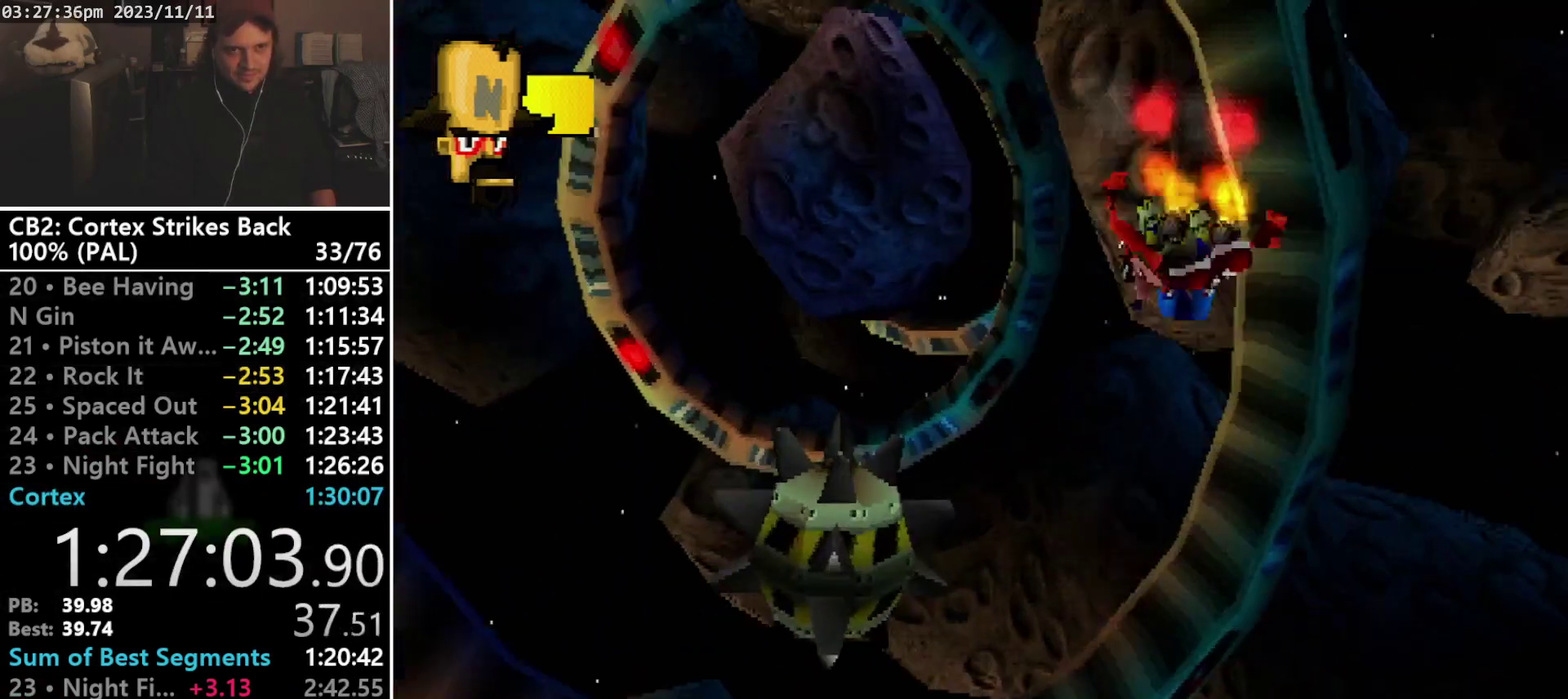
{"buttons": ["CROSS"], "events": [[33, "DPAD_UP", "up"]]}
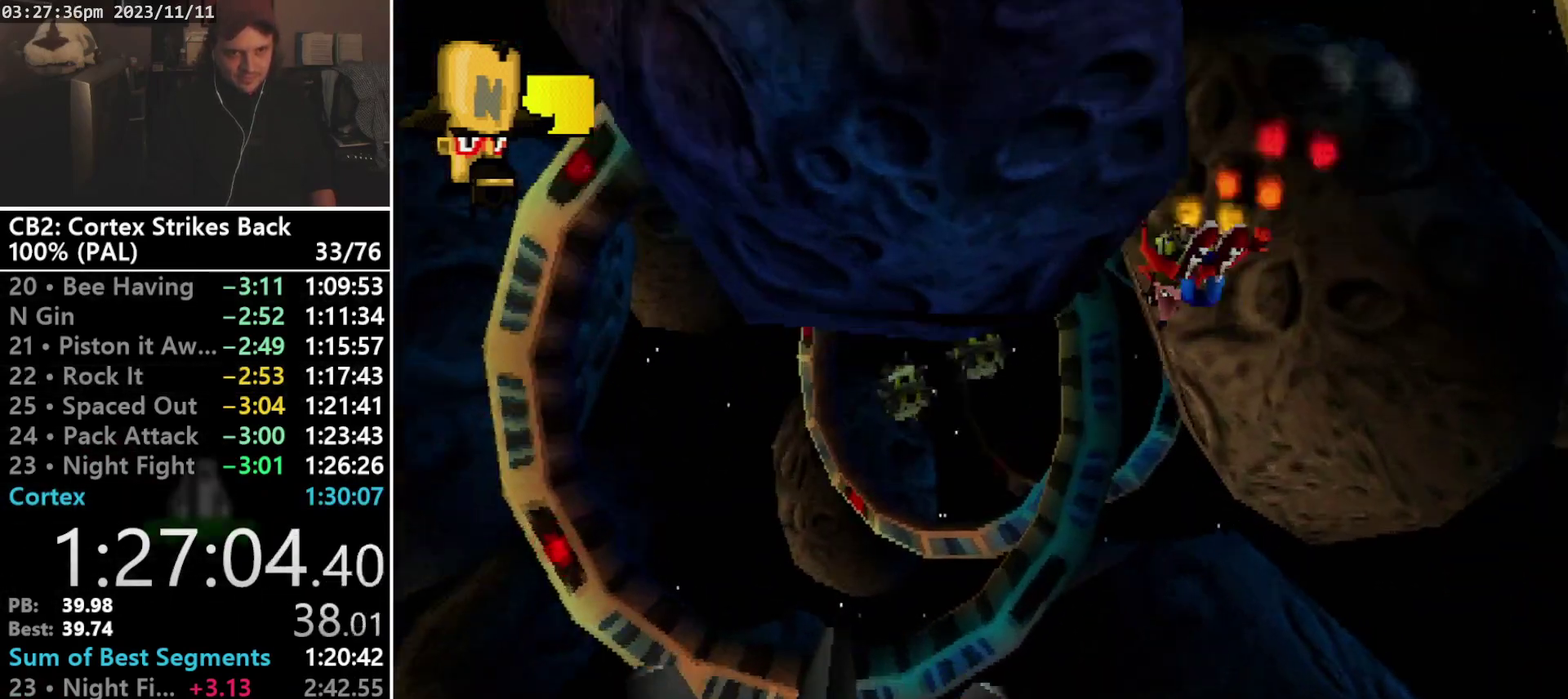
{"buttons": ["CROSS", "DPAD_UP"], "events": [[133, "DPAD_UP", "down"], [233, "DPAD_LEFT", "down"], [400, "DPAD_LEFT", "up"]]}
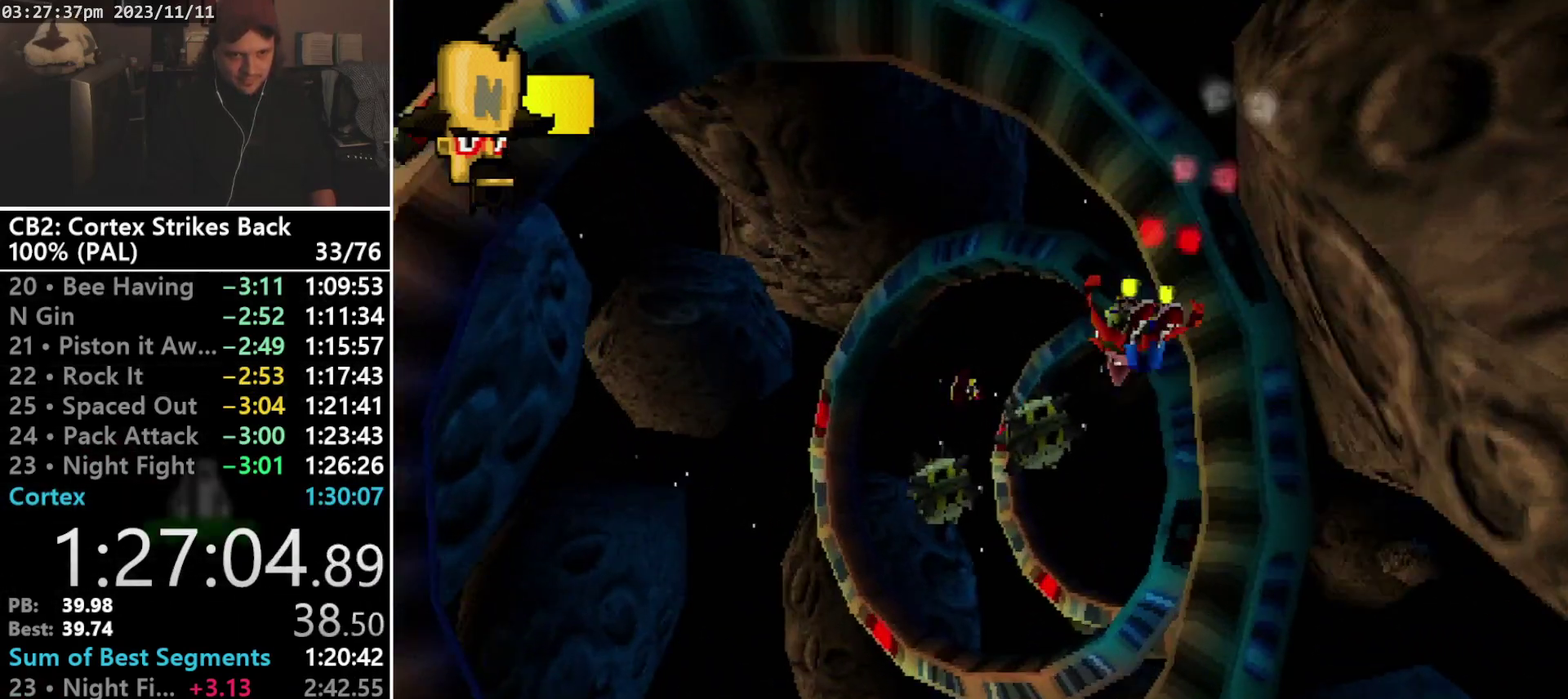
{"buttons": ["CROSS"], "events": [[400, "DPAD_UP", "up"]]}
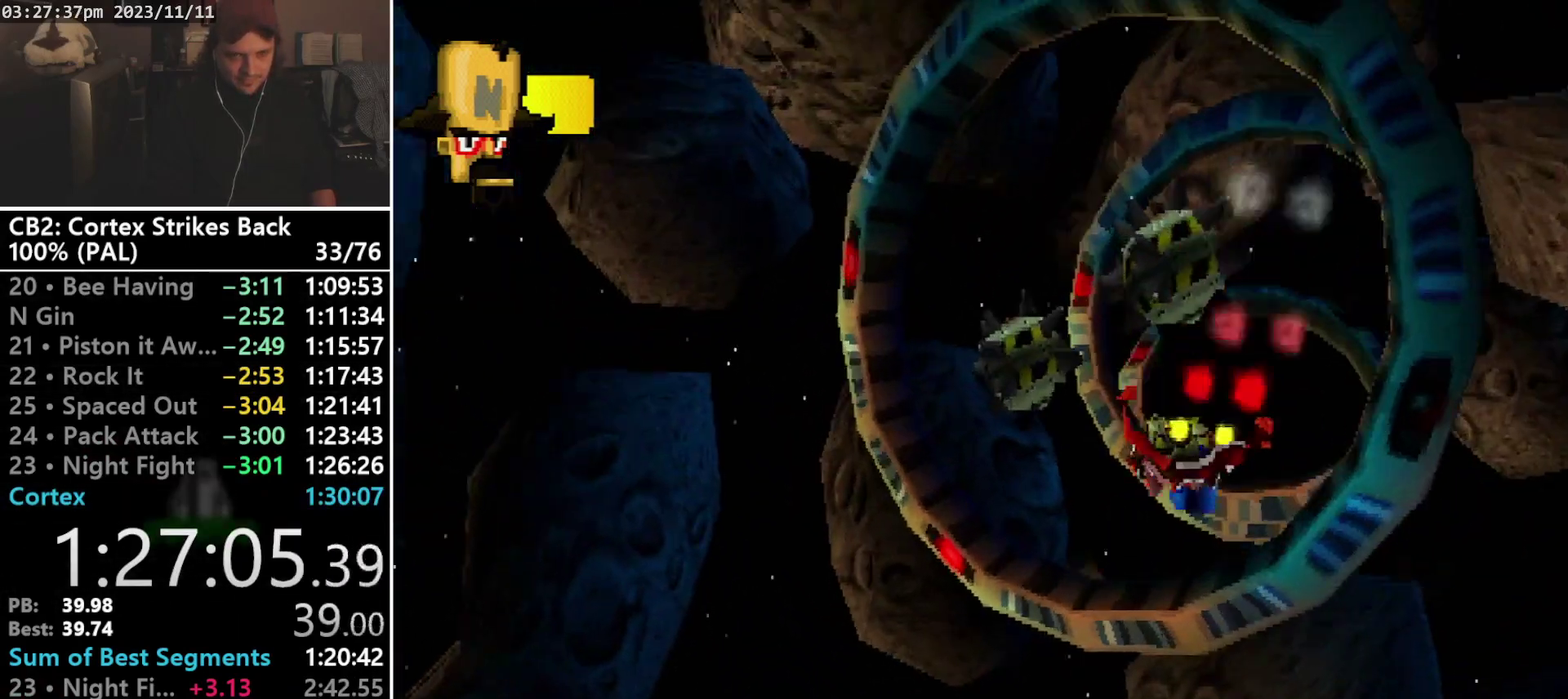
{"buttons": ["CROSS"], "events": [[67, "DPAD_RIGHT", "down"], [200, "DPAD_RIGHT", "up"]]}
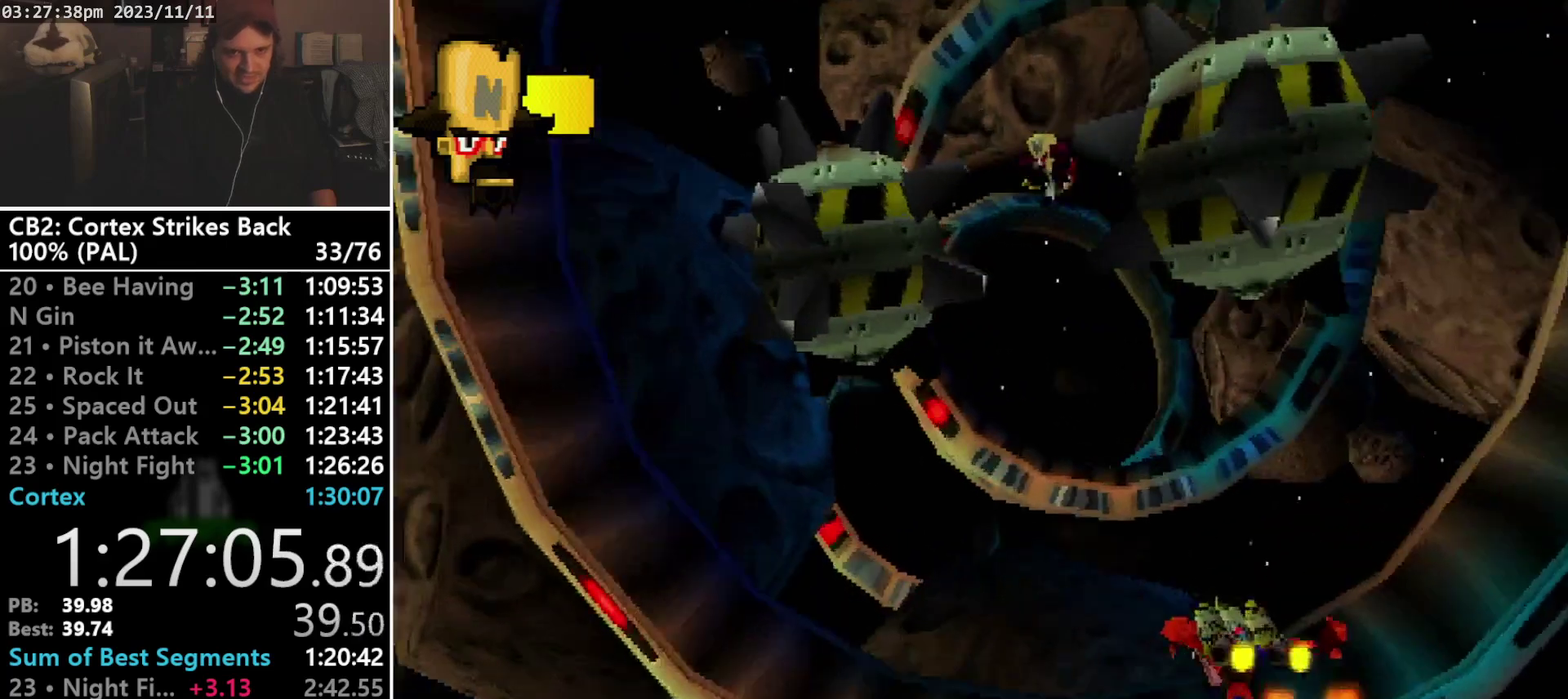
{"buttons": ["CROSS"], "events": [[33, "DPAD_LEFT", "down"], [167, "DPAD_LEFT", "up"], [333, "DPAD_LEFT", "down"], [467, "DPAD_LEFT", "up"]]}
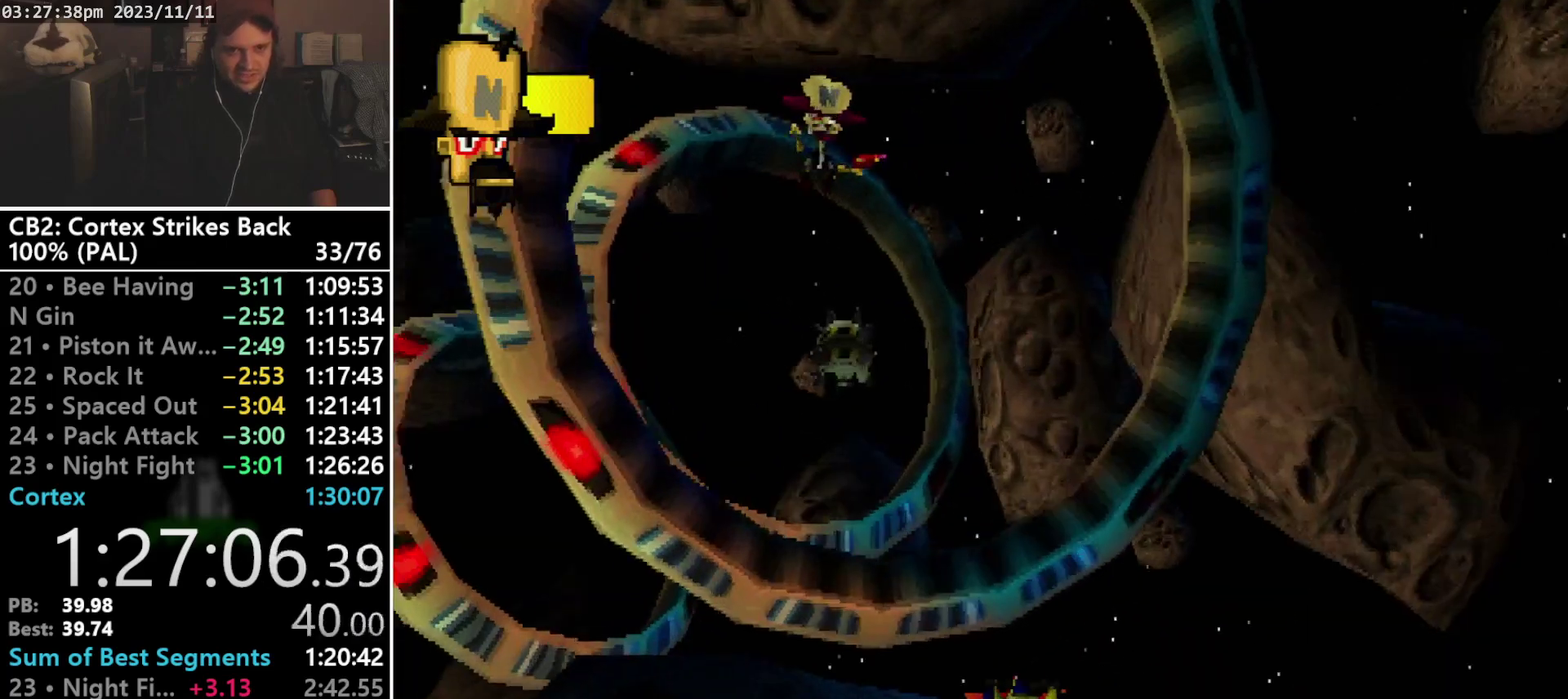
{"buttons": ["CROSS", "DPAD_UP", "DPAD_LEFT"], "events": [[433, "DPAD_LEFT", "down"], [467, "DPAD_UP", "down"]]}
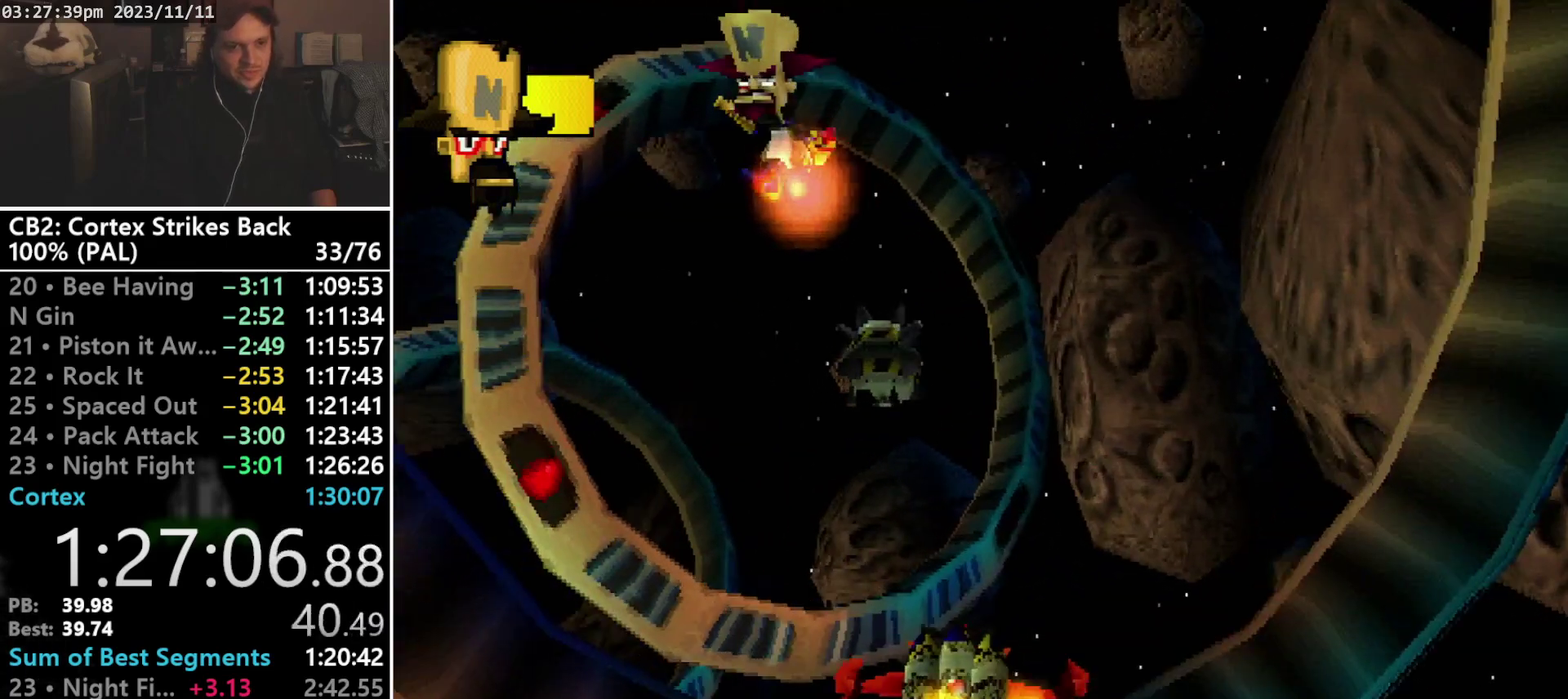
{"buttons": ["CROSS"], "events": [[100, "DPAD_UP", "up"], [267, "DPAD_LEFT", "up"]]}
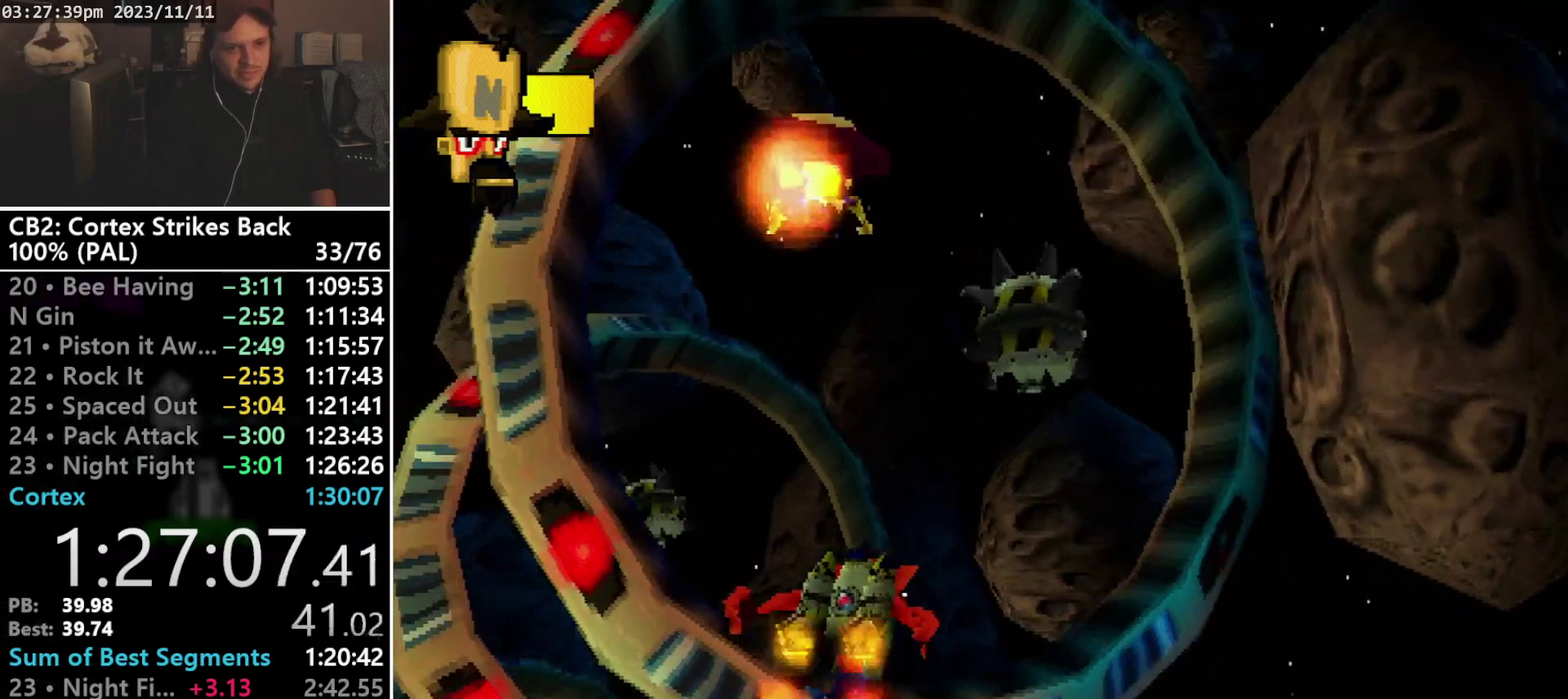
{"buttons": ["CROSS", "DPAD_DOWN"], "events": [[33, "DPAD_LEFT", "down"], [133, "DPAD_DOWN", "down"], [167, "DPAD_LEFT", "up"]]}
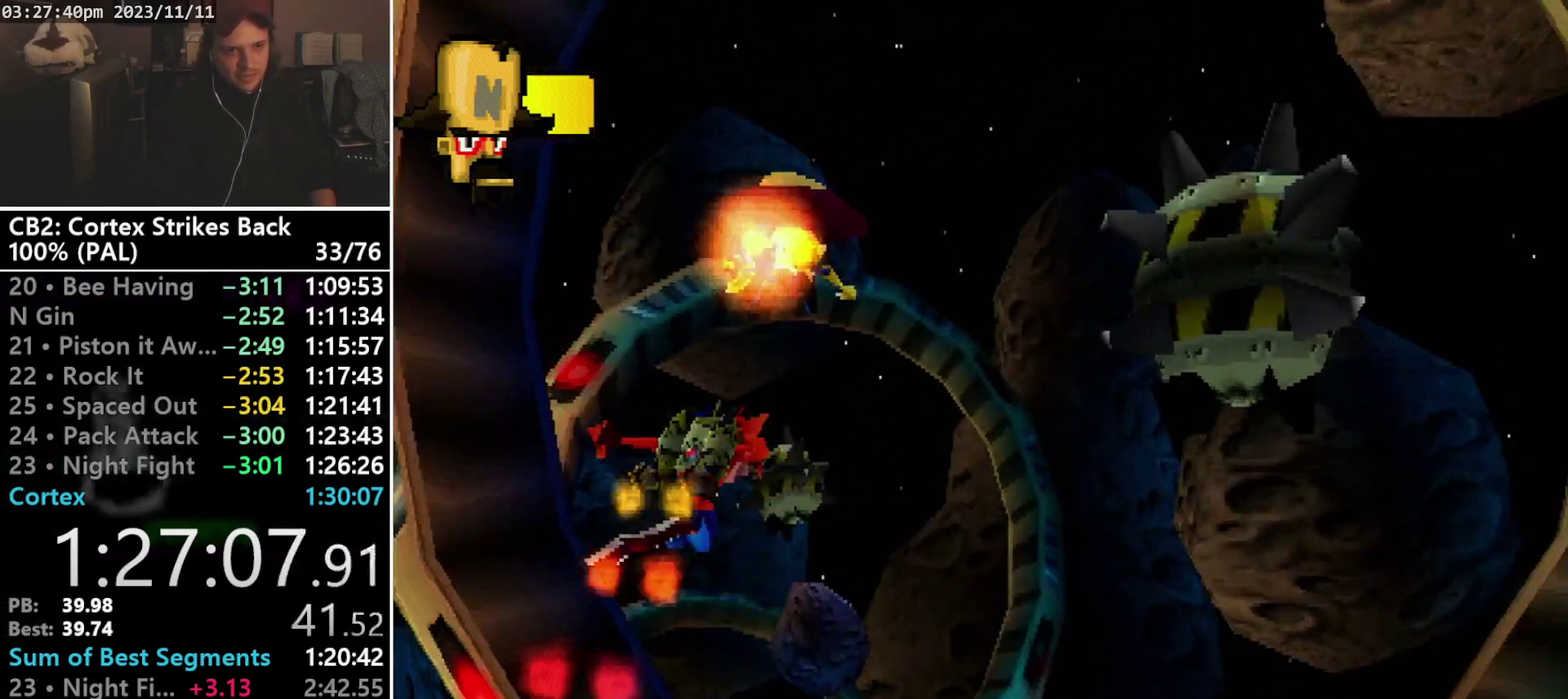
{"buttons": ["CROSS"], "events": [[33, "DPAD_LEFT", "down"], [167, "SQUARE", "down"], [200, "DPAD_DOWN", "up"], [200, "DPAD_LEFT", "up"], [267, "SQUARE", "up"]]}
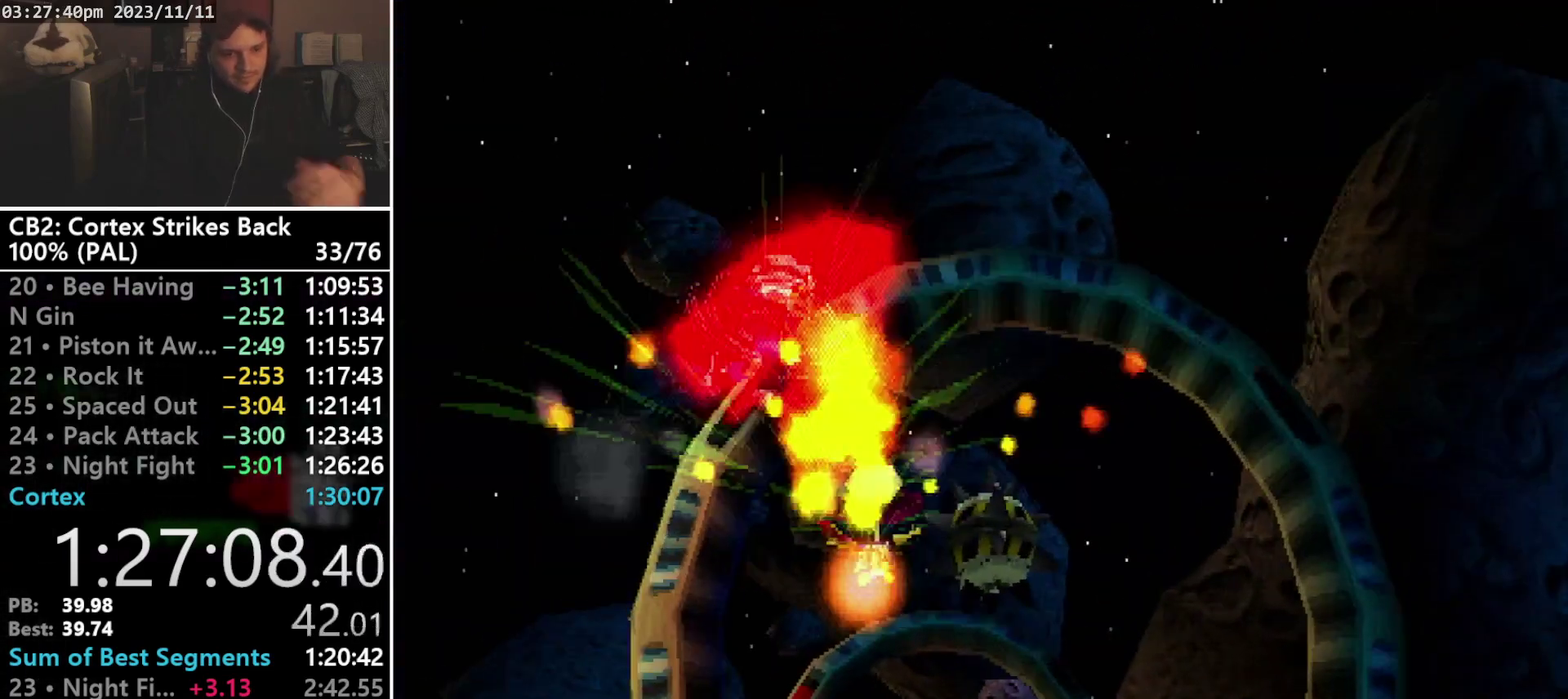
{"buttons": [], "events": [[500, "CROSS", "up"]]}
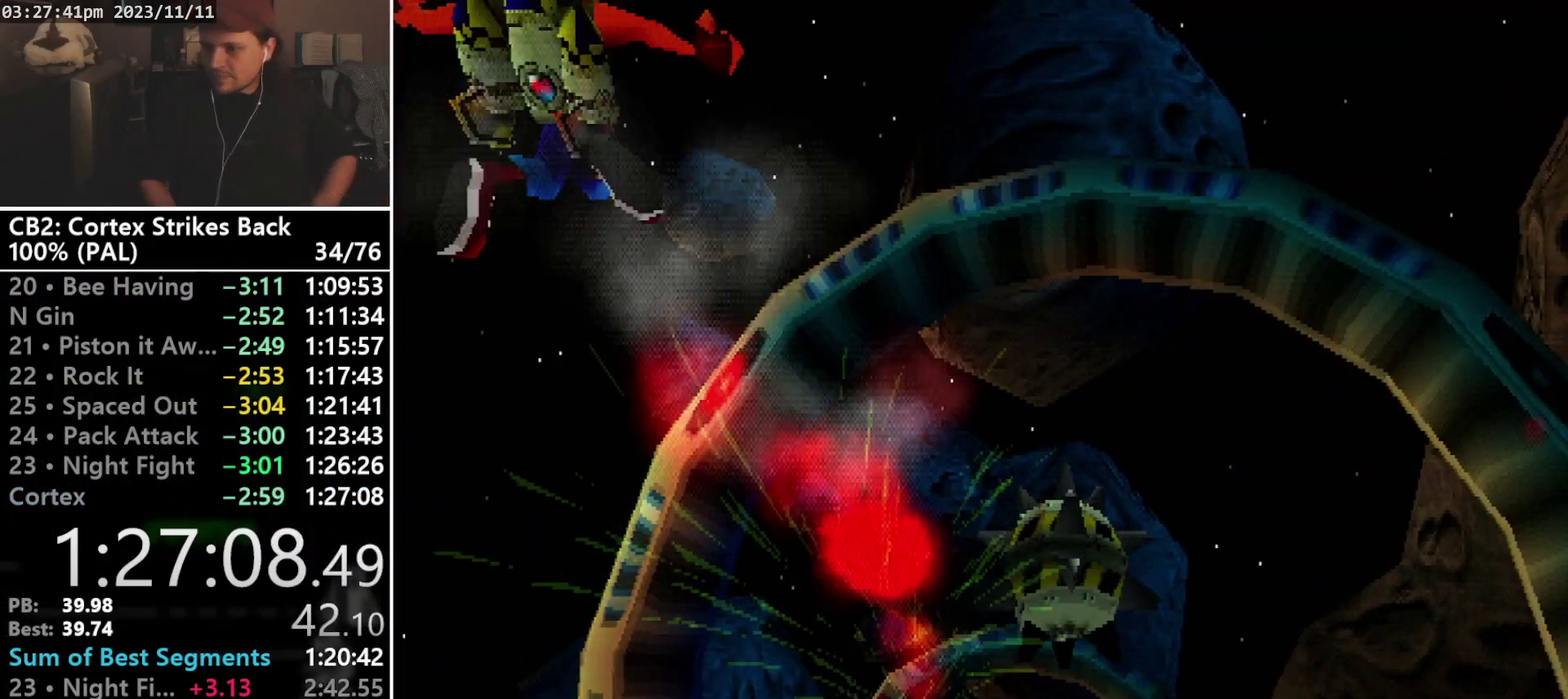
{"buttons": [], "events": []}
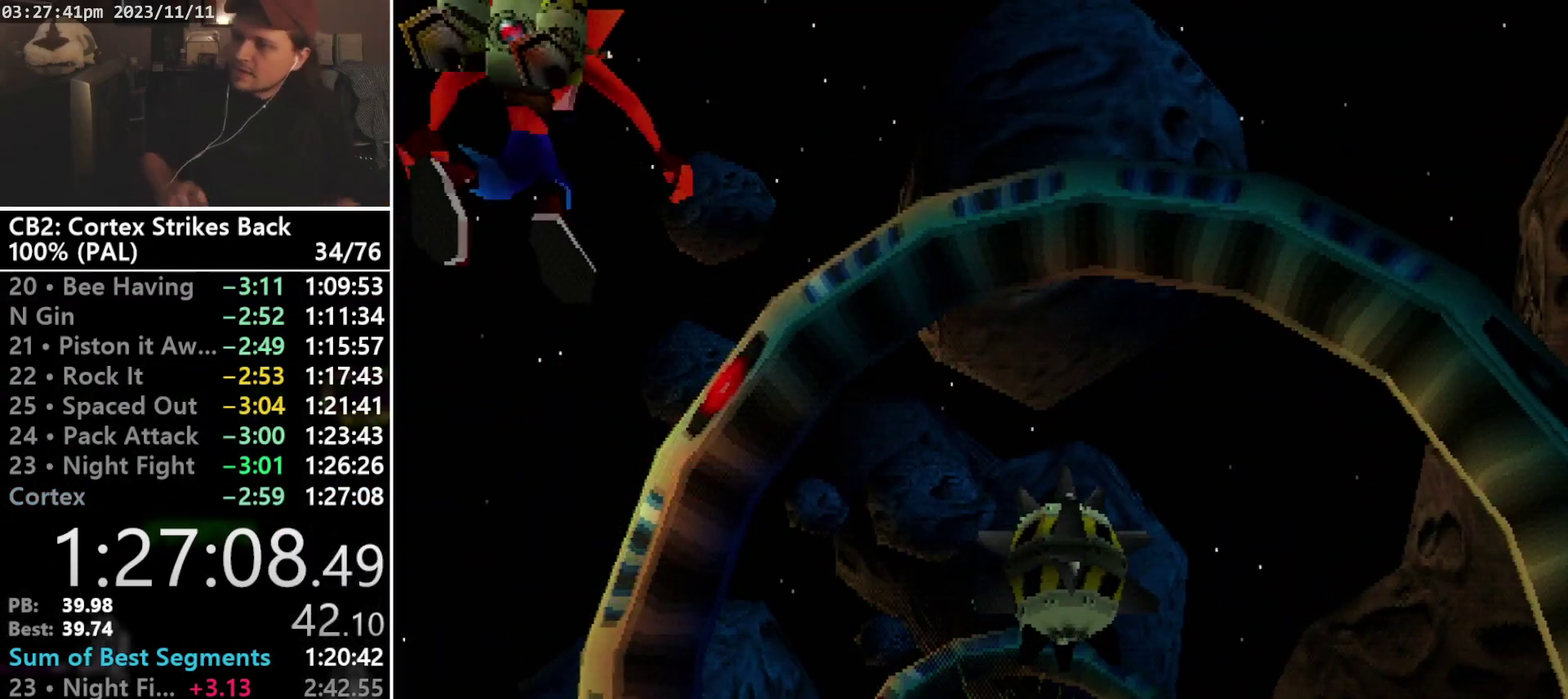
{"buttons": [], "events": []}